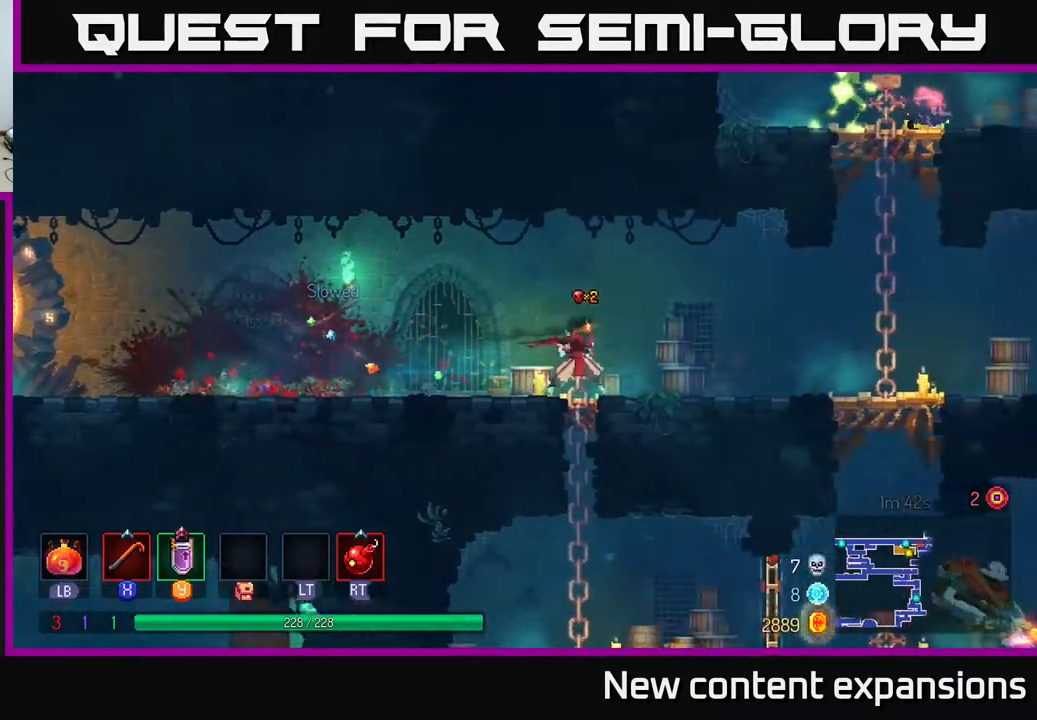
Gameplay with a controller (Xbox layout); each line is a JSON object with the inputs held at the frame after it. "events" lists button and stick changes between this image and that frame as [ms after this image, input, new state], when the widget could be followed in between.
{"buttons": ["B", "DPAD_RIGHT"], "left_stick": "center", "right_stick": "center", "events": [[67, "A", "up"], [133, "A", "down"], [233, "A", "up"], [267, "DPAD_RIGHT", "down"], [283, "B", "down"], [300, "DPAD_DOWN", "up"], [400, "B", "up"], [433, "B", "down"]]}
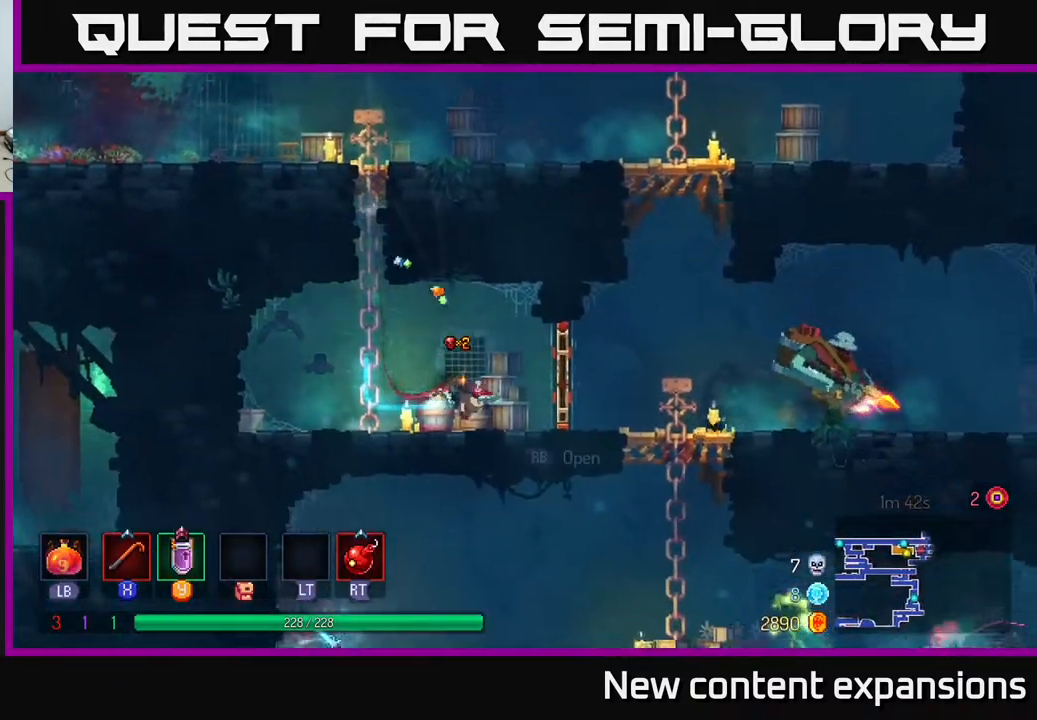
{"buttons": ["DPAD_RIGHT"], "left_stick": "center", "right_stick": "center", "events": [[33, "B", "up"], [217, "X", "down"], [317, "X", "up"]]}
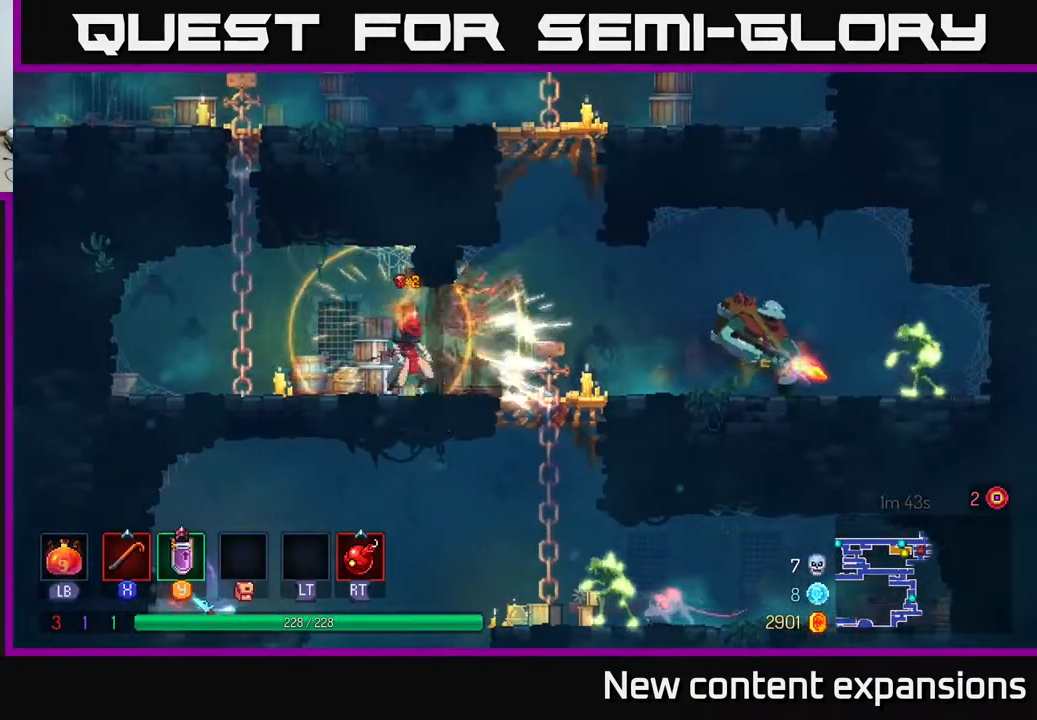
{"buttons": ["DPAD_RIGHT"], "left_stick": "center", "right_stick": "center", "events": [[167, "B", "down"], [317, "B", "up"]]}
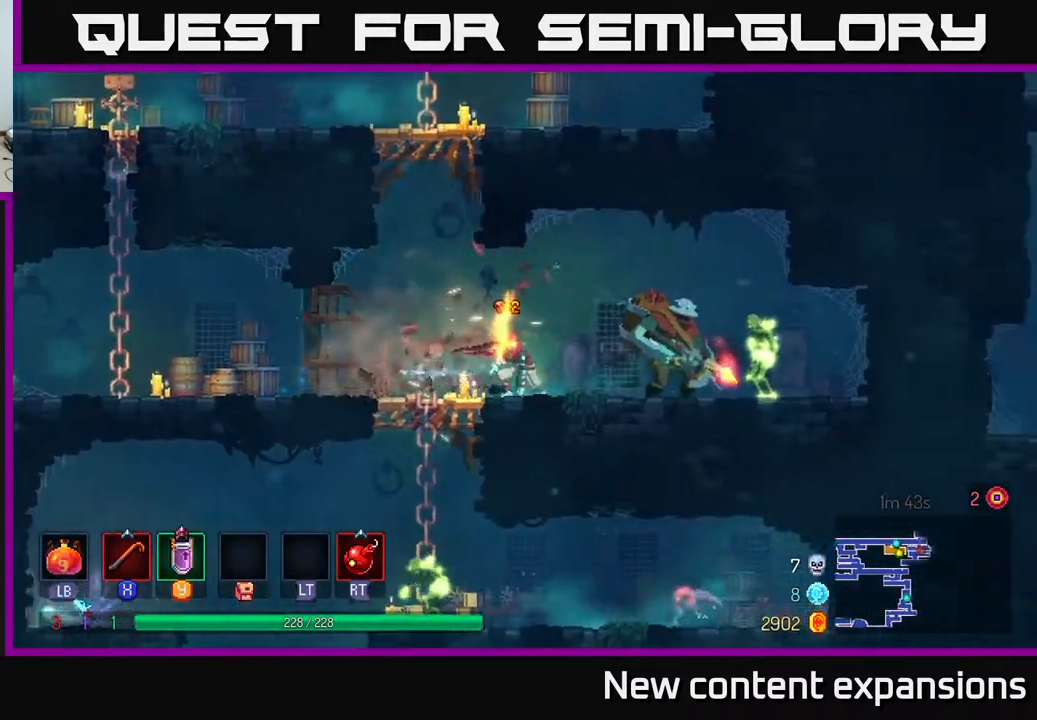
{"buttons": ["X", "DPAD_RIGHT"], "left_stick": "center", "right_stick": "center", "events": [[50, "X", "down"], [133, "X", "up"], [483, "X", "down"]]}
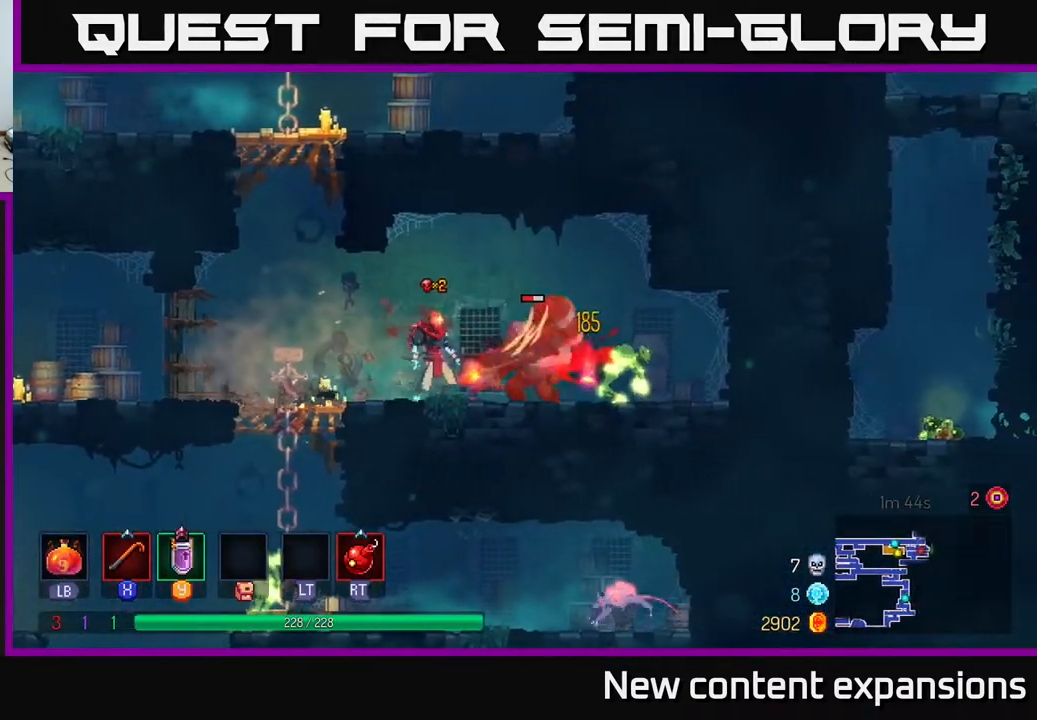
{"buttons": [], "left_stick": "center", "right_stick": "center", "events": [[17, "DPAD_RIGHT", "up"], [100, "X", "up"]]}
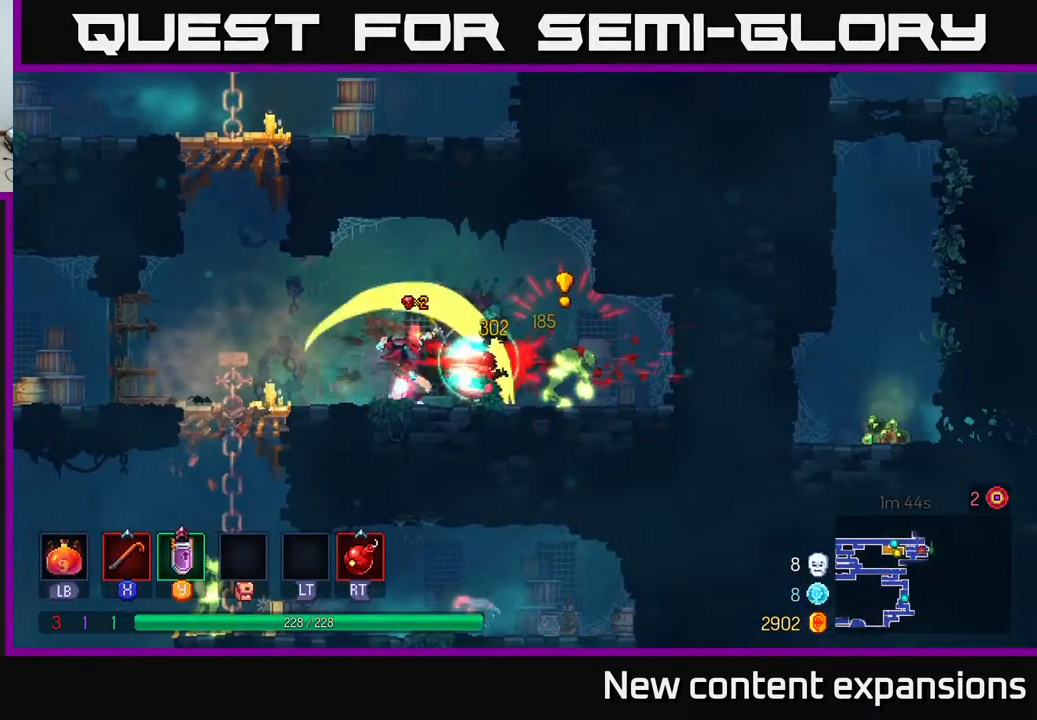
{"buttons": ["DPAD_RIGHT"], "left_stick": "center", "right_stick": "center", "events": [[133, "DPAD_RIGHT", "down"], [133, "Y", "down"], [217, "Y", "up"]]}
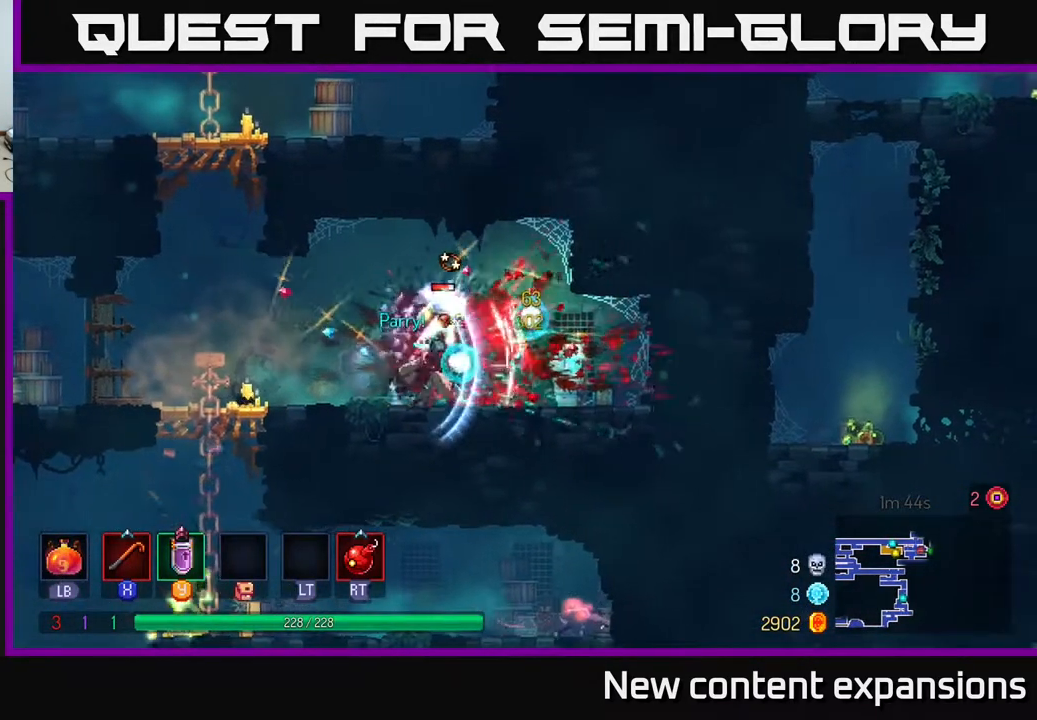
{"buttons": ["DPAD_LEFT"], "left_stick": "center", "right_stick": "center", "events": [[17, "B", "down"], [83, "B", "up"], [167, "DPAD_RIGHT", "up"], [183, "DPAD_LEFT", "down"], [233, "X", "down"], [350, "X", "up"]]}
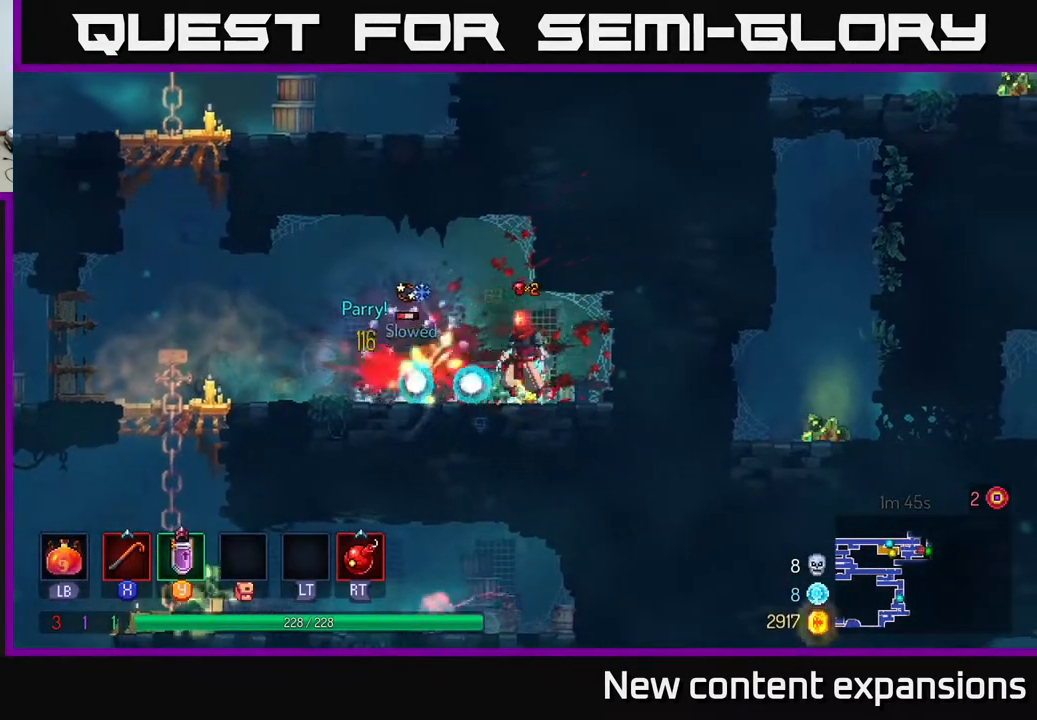
{"buttons": ["DPAD_LEFT"], "left_stick": "center", "right_stick": "center", "events": [[117, "X", "down"], [233, "X", "up"]]}
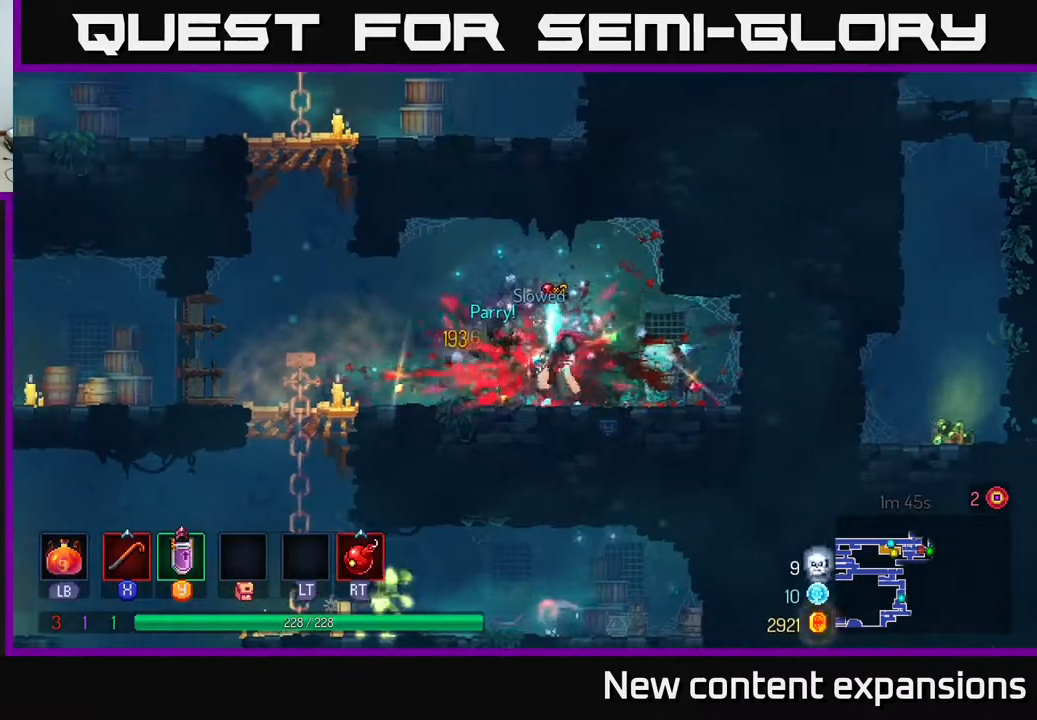
{"buttons": ["A", "DPAD_DOWN"], "left_stick": "center", "right_stick": "center", "events": [[117, "B", "down"], [233, "B", "up"], [417, "DPAD_DOWN", "down"], [433, "DPAD_LEFT", "up"], [450, "A", "down"]]}
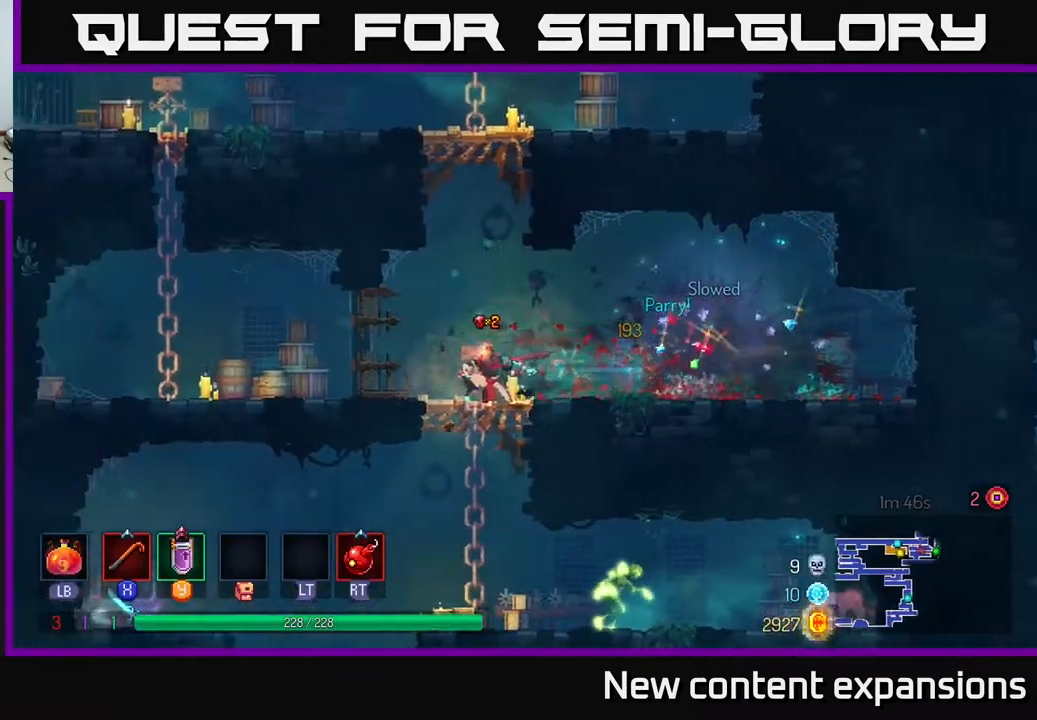
{"buttons": ["DPAD_RIGHT"], "left_stick": "center", "right_stick": "center", "events": [[33, "A", "up"], [83, "A", "down"], [150, "A", "up"], [183, "A", "down"], [183, "DPAD_RIGHT", "down"], [283, "A", "up"], [317, "DPAD_DOWN", "up"]]}
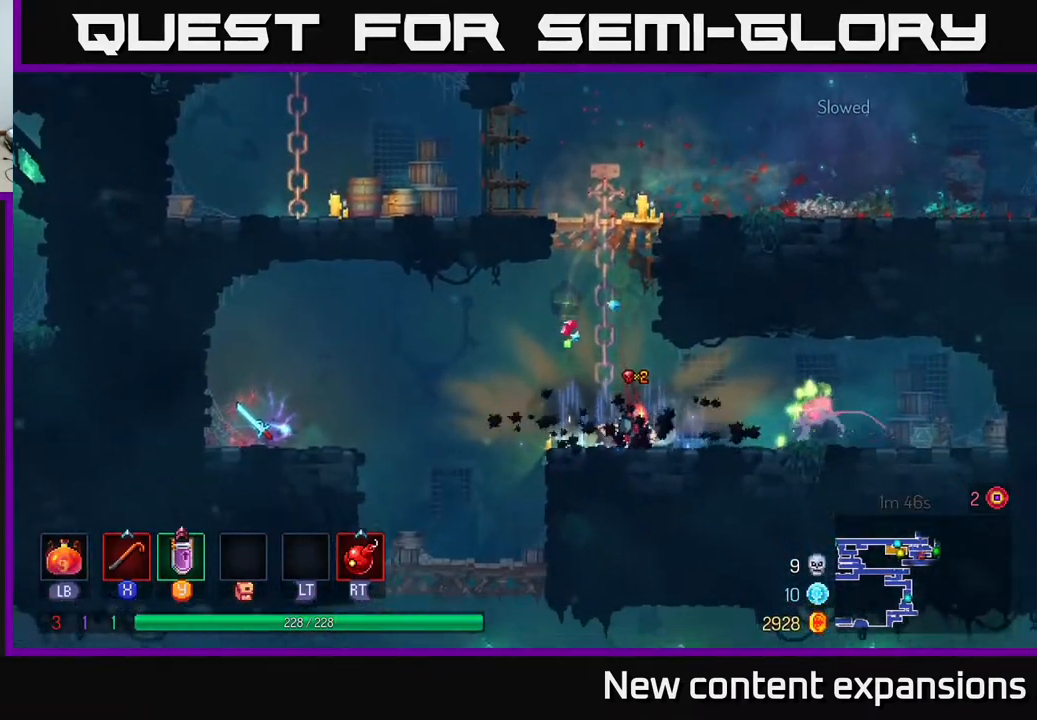
{"buttons": ["DPAD_RIGHT"], "left_stick": "center", "right_stick": "center", "events": [[100, "X", "down"], [200, "X", "up"]]}
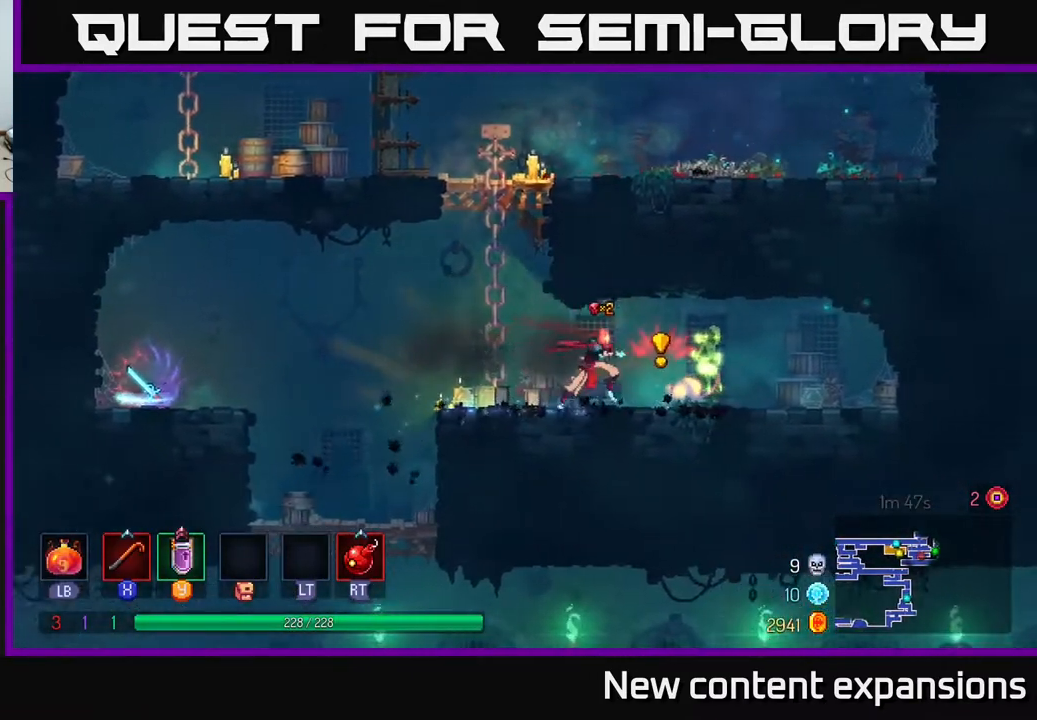
{"buttons": ["DPAD_RIGHT"], "left_stick": "center", "right_stick": "center", "events": [[100, "X", "down"], [167, "X", "up"], [400, "B", "down"], [483, "B", "up"]]}
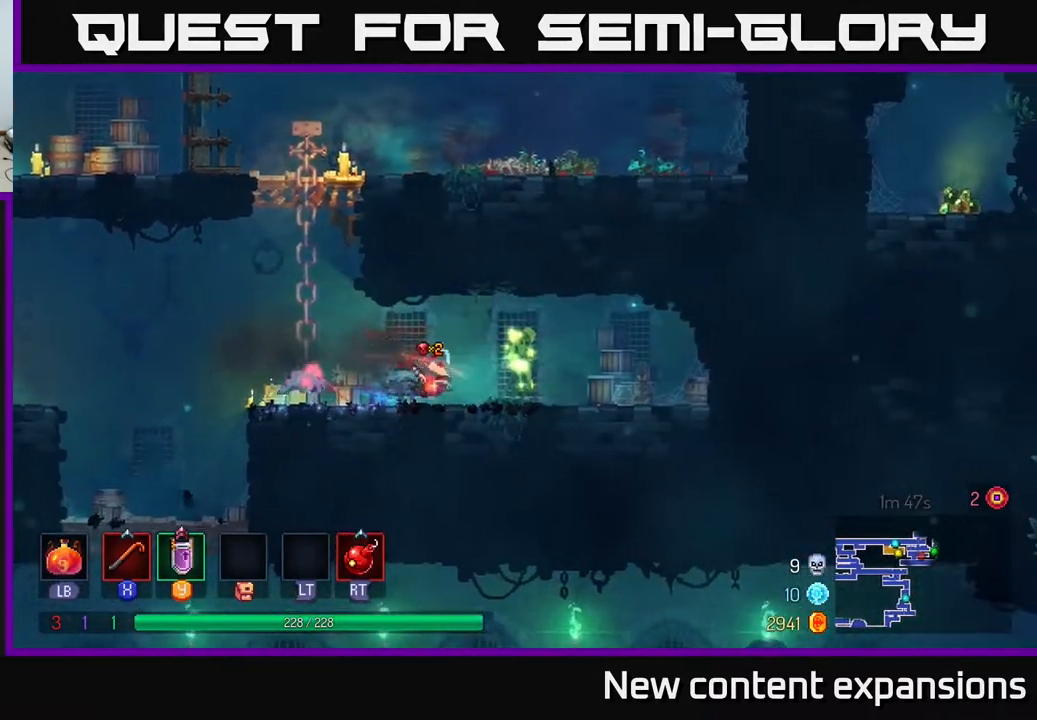
{"buttons": ["DPAD_LEFT"], "left_stick": "center", "right_stick": "center", "events": [[100, "B", "down"], [167, "B", "up"], [233, "DPAD_RIGHT", "up"], [250, "DPAD_LEFT", "down"], [300, "X", "down"], [367, "X", "up"]]}
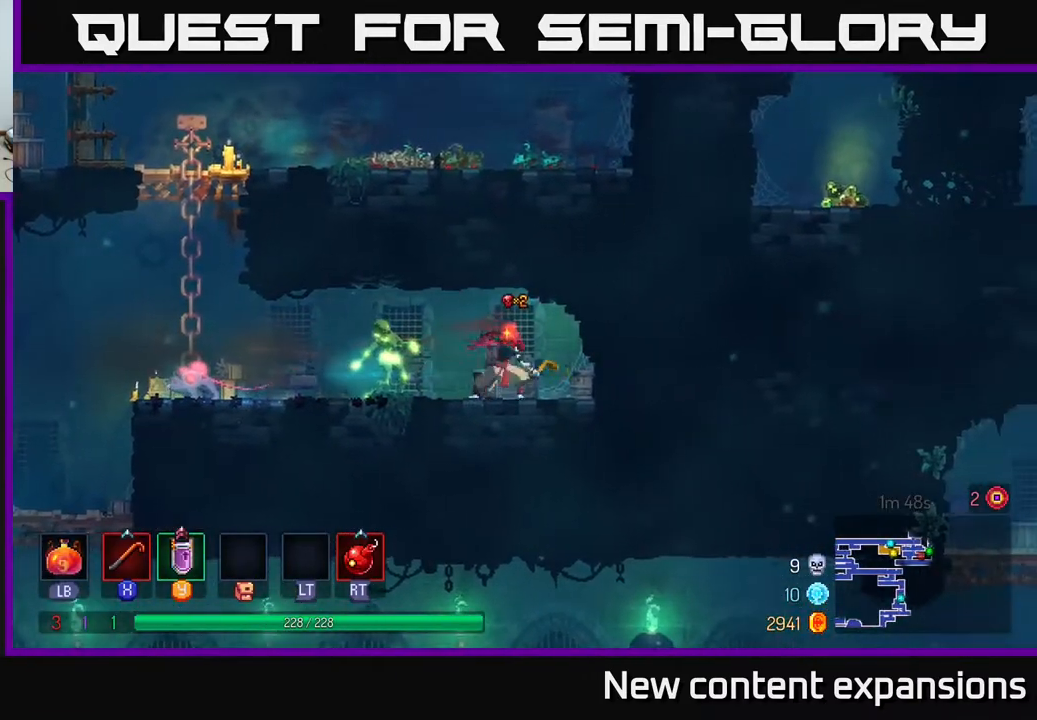
{"buttons": [], "left_stick": "center", "right_stick": "center", "events": [[133, "DPAD_LEFT", "up"], [150, "X", "down"], [317, "X", "up"]]}
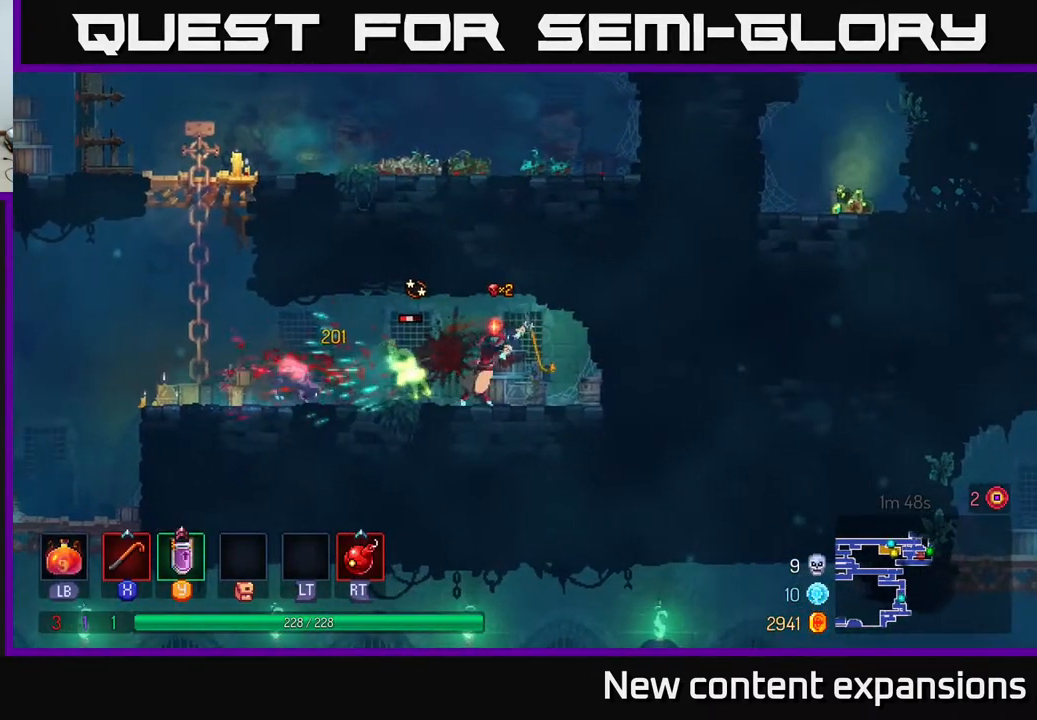
{"buttons": ["DPAD_LEFT"], "left_stick": "center", "right_stick": "center", "events": [[167, "DPAD_LEFT", "down"], [383, "DPAD_LEFT", "up"], [450, "DPAD_LEFT", "down"]]}
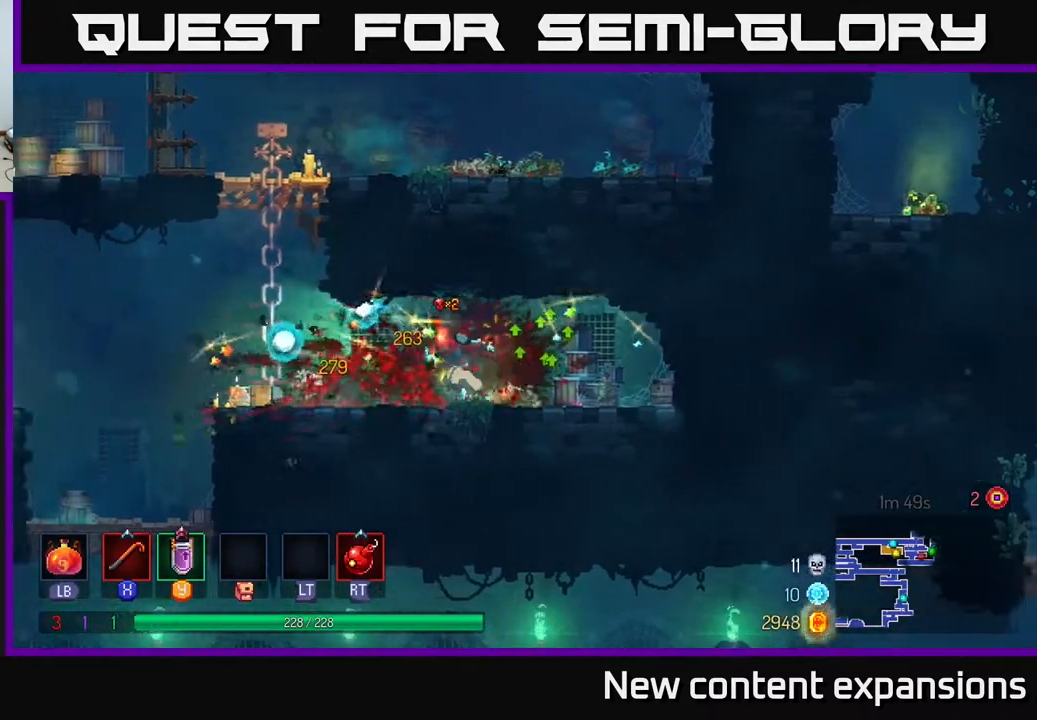
{"buttons": ["DPAD_LEFT"], "left_stick": "center", "right_stick": "center", "events": [[50, "B", "down"], [150, "B", "up"]]}
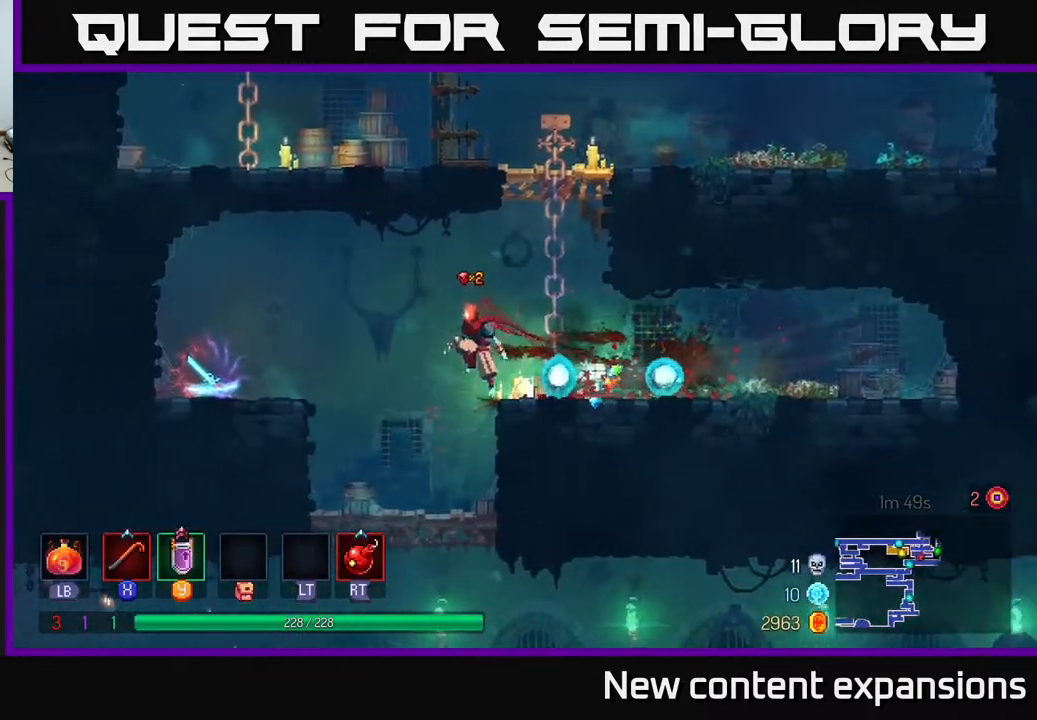
{"buttons": ["DPAD_LEFT"], "left_stick": "center", "right_stick": "center", "events": [[217, "A", "down"], [333, "A", "up"]]}
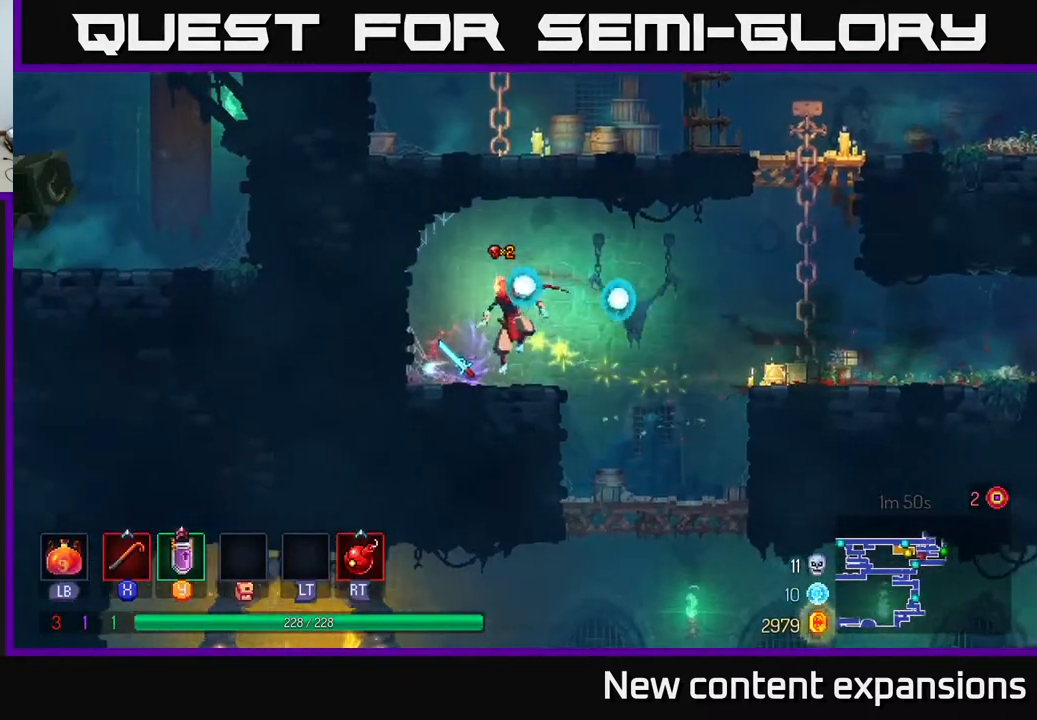
{"buttons": [], "left_stick": "center", "right_stick": "center", "events": [[100, "DPAD_LEFT", "up"]]}
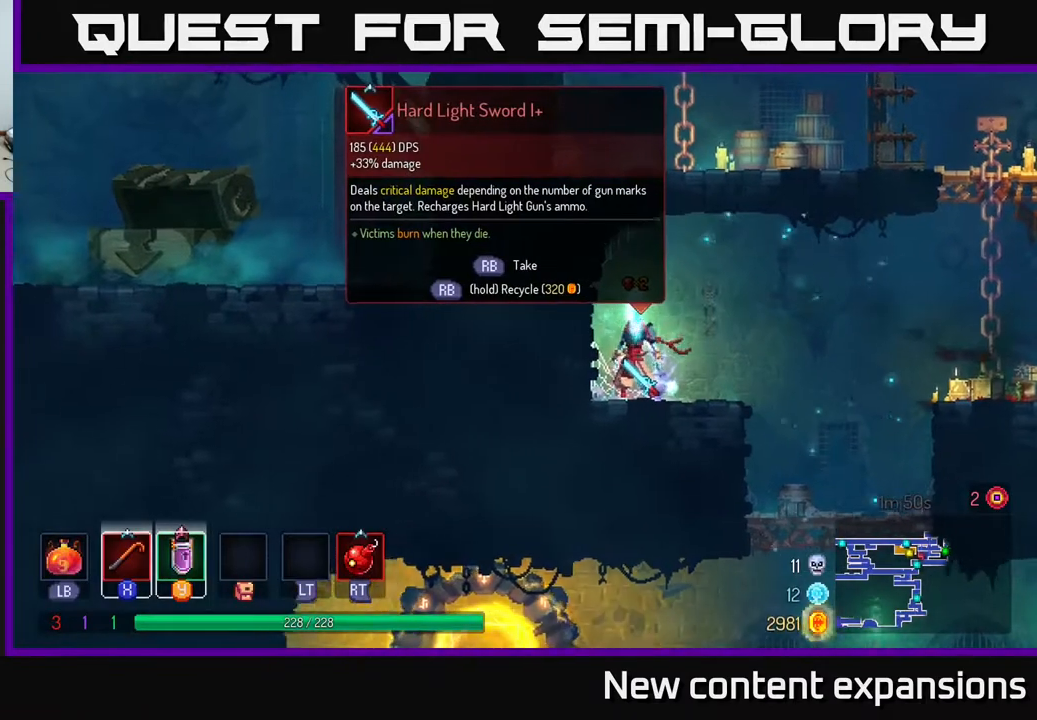
{"buttons": [], "left_stick": "center", "right_stick": "center", "events": []}
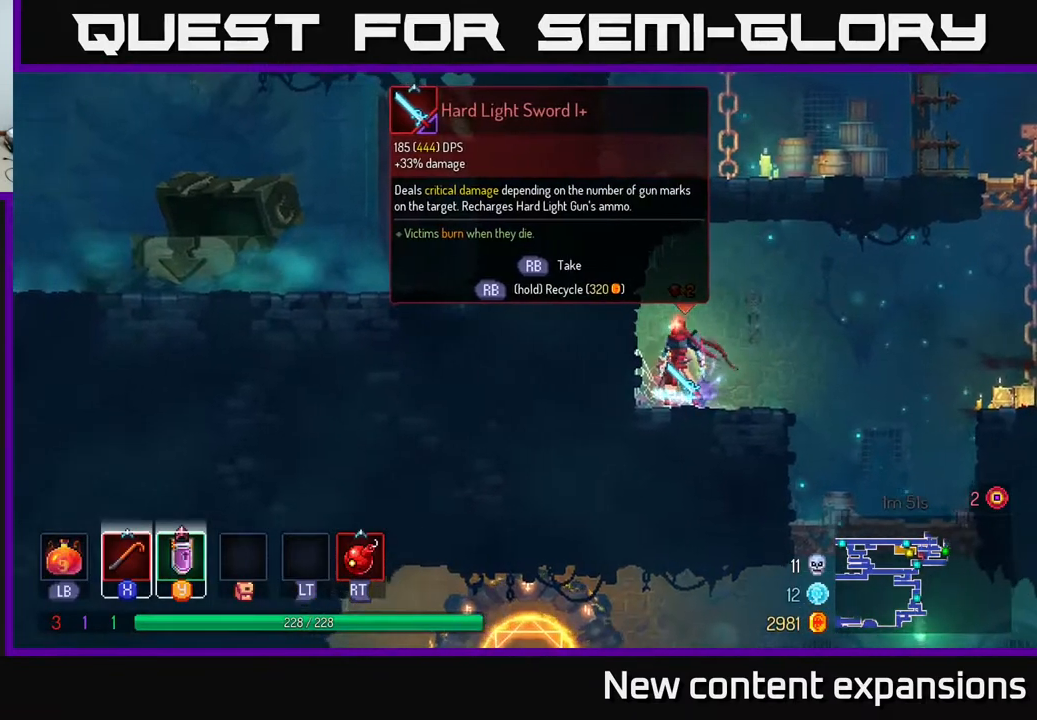
{"buttons": ["R1"], "left_stick": "center", "right_stick": "center", "events": [[400, "R1", "down"]]}
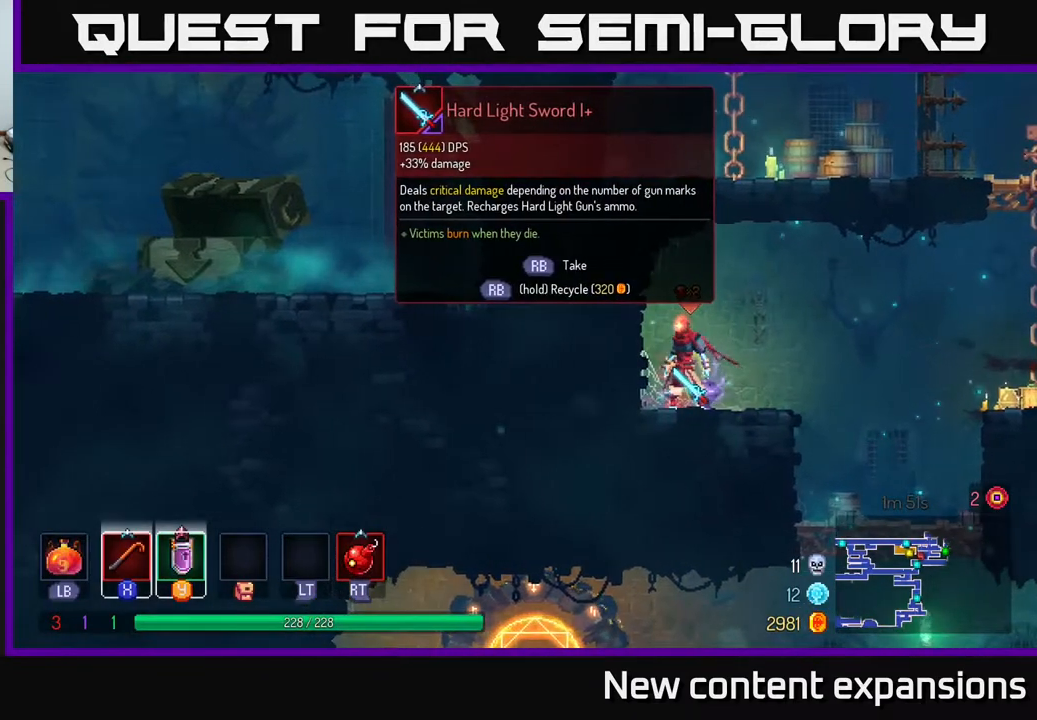
{"buttons": ["R1"], "left_stick": "center", "right_stick": "center", "events": []}
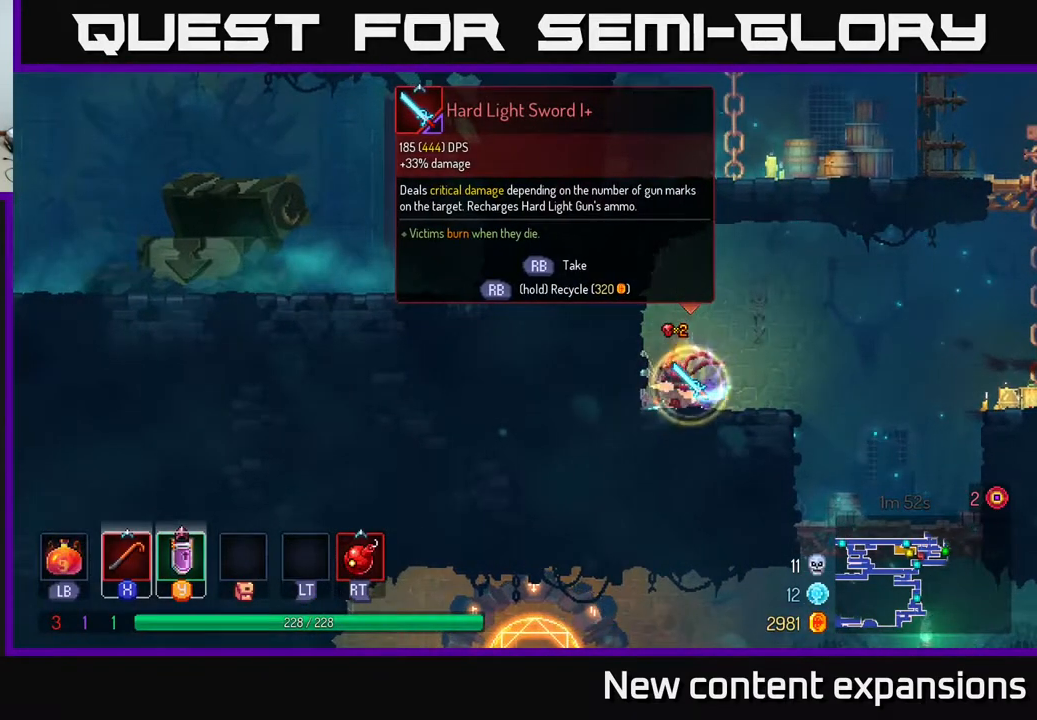
{"buttons": ["DPAD_RIGHT"], "left_stick": "center", "right_stick": "center", "events": [[183, "DPAD_RIGHT", "down"], [217, "R1", "up"], [267, "A", "down"], [350, "A", "up"]]}
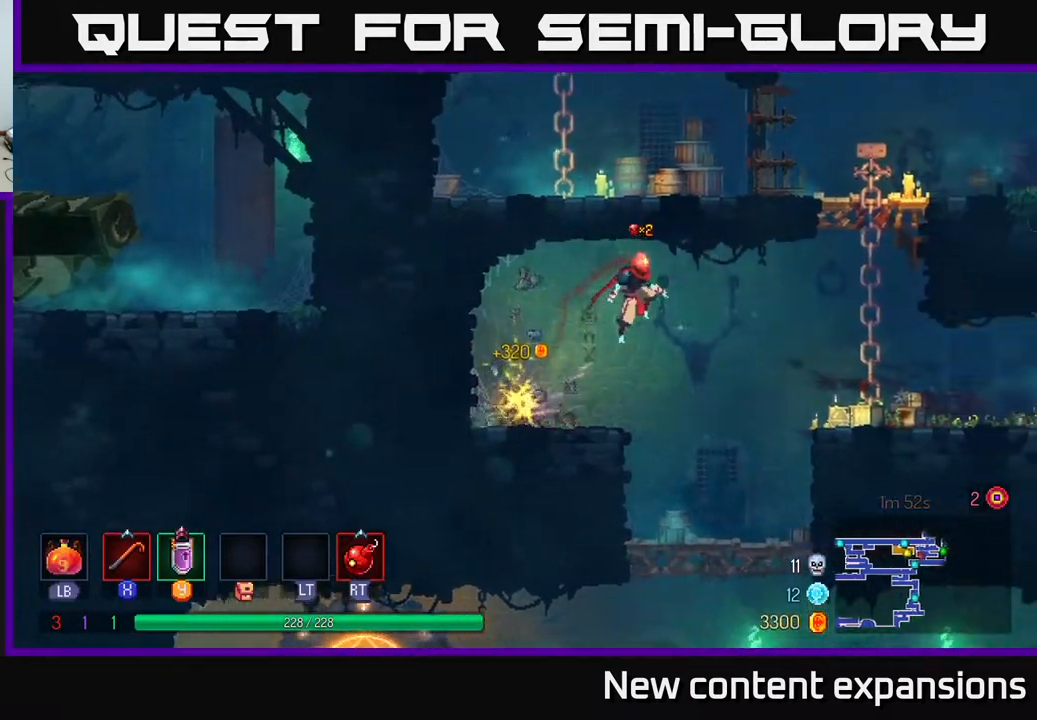
{"buttons": ["DPAD_DOWN"], "left_stick": "center", "right_stick": "center", "events": [[167, "DPAD_RIGHT", "up"], [183, "DPAD_DOWN", "down"]]}
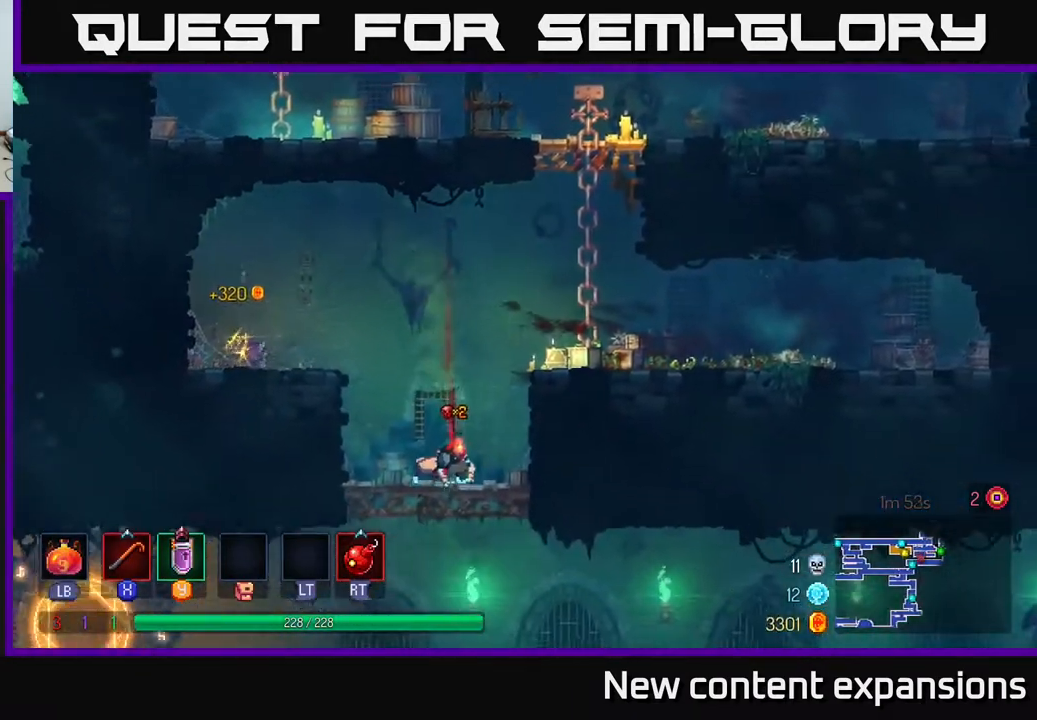
{"buttons": ["DPAD_RIGHT"], "left_stick": "center", "right_stick": "center", "events": [[100, "A", "down"], [150, "A", "up"], [233, "A", "down"], [300, "A", "up"], [317, "DPAD_DOWN", "up"], [333, "B", "down"], [333, "DPAD_RIGHT", "down"], [433, "B", "up"]]}
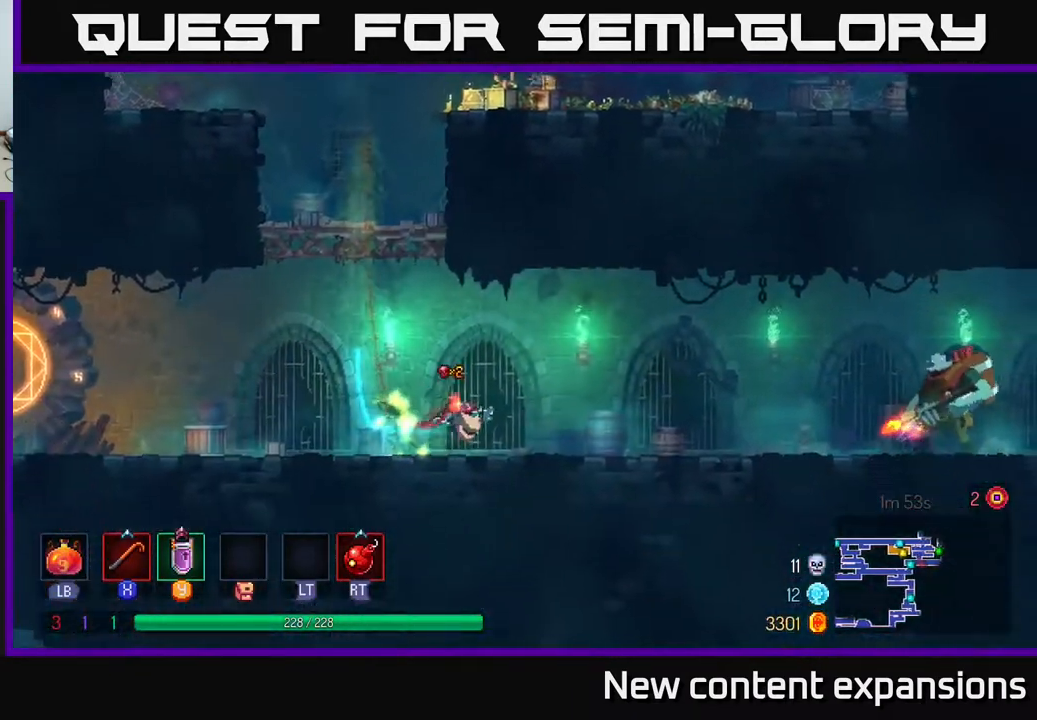
{"buttons": ["DPAD_LEFT"], "left_stick": "center", "right_stick": "center", "events": [[183, "DPAD_RIGHT", "up"], [217, "DPAD_LEFT", "down"], [217, "X", "down"], [300, "X", "up"]]}
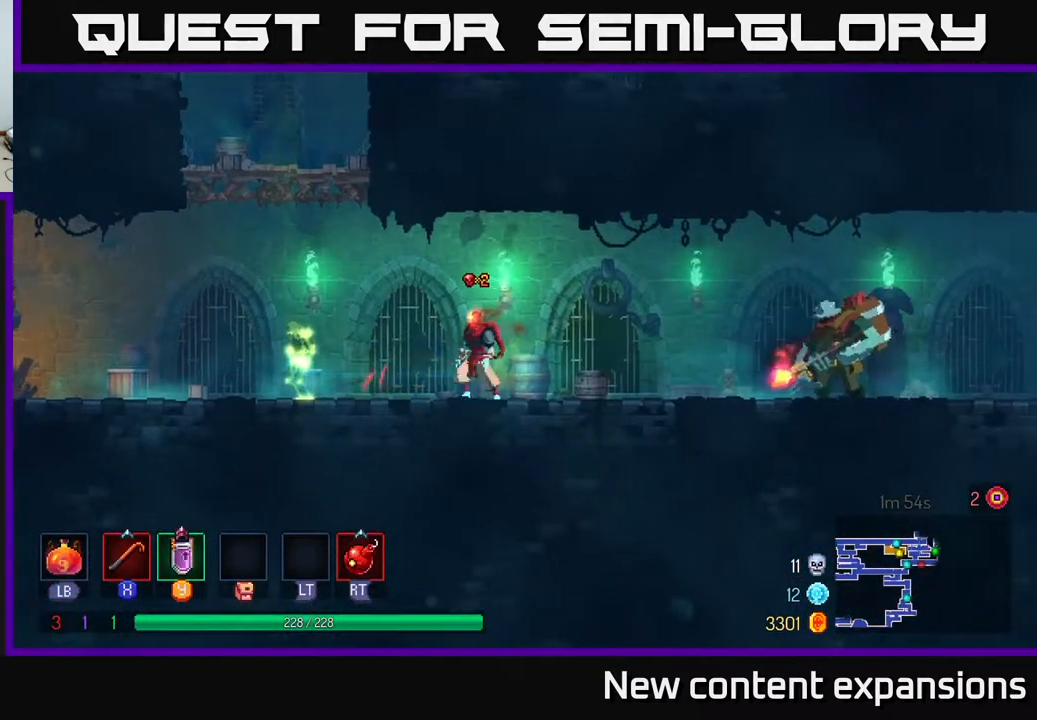
{"buttons": [], "left_stick": "center", "right_stick": "center", "events": [[150, "X", "down"], [217, "X", "up"], [300, "DPAD_LEFT", "up"], [367, "X", "down"], [400, "X", "up"]]}
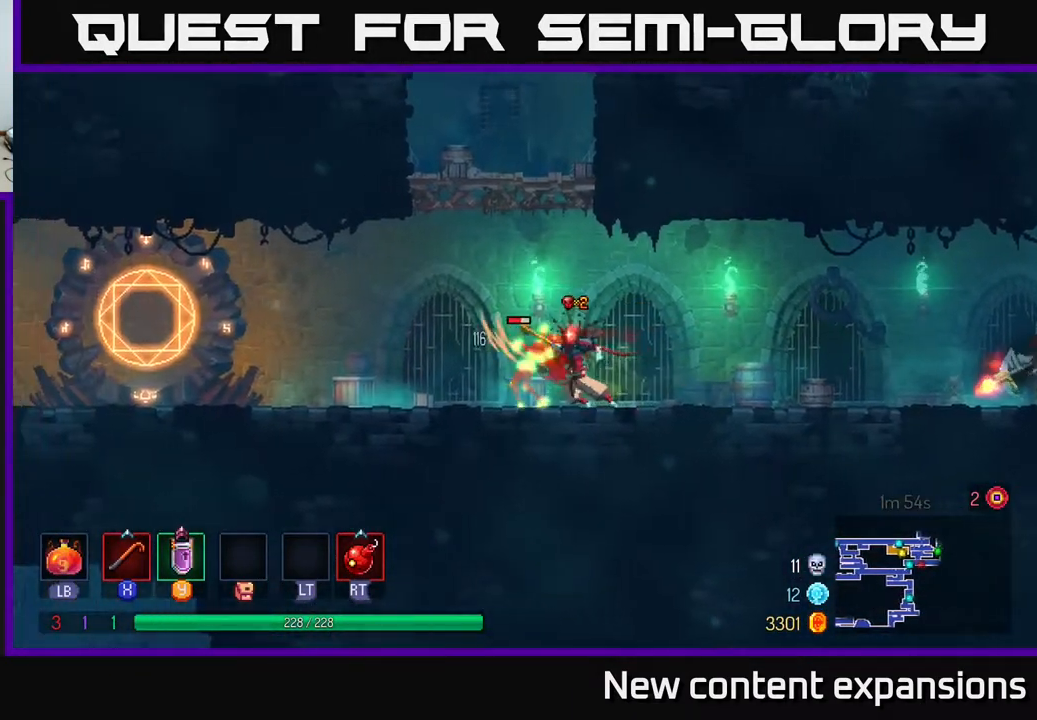
{"buttons": [], "left_stick": "center", "right_stick": "center", "events": [[33, "X", "down"], [100, "X", "up"], [217, "X", "down"], [317, "X", "up"]]}
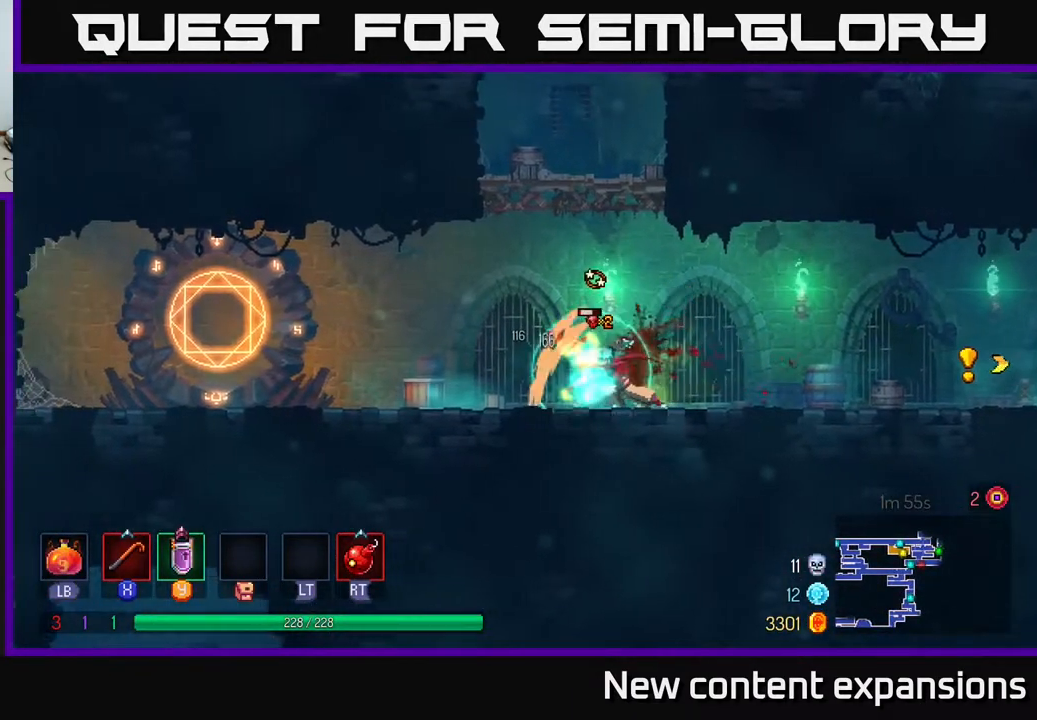
{"buttons": [], "left_stick": "center", "right_stick": "center", "events": []}
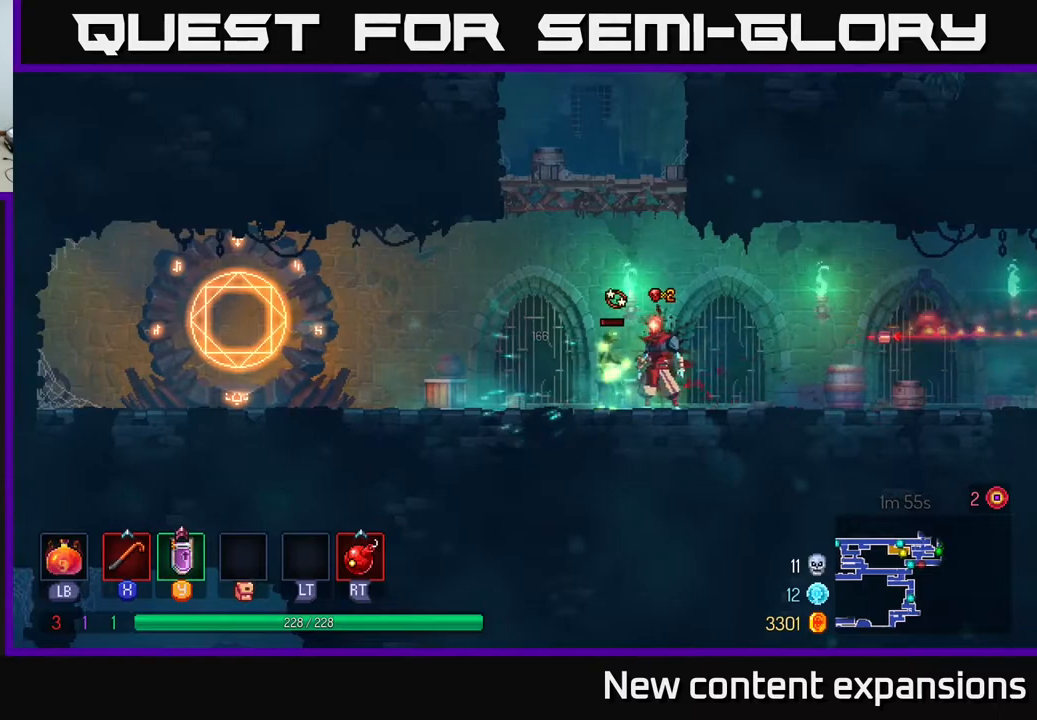
{"buttons": ["B", "DPAD_RIGHT"], "left_stick": "center", "right_stick": "center", "events": [[67, "DPAD_RIGHT", "down"], [133, "Y", "down"], [250, "Y", "up"], [433, "B", "down"]]}